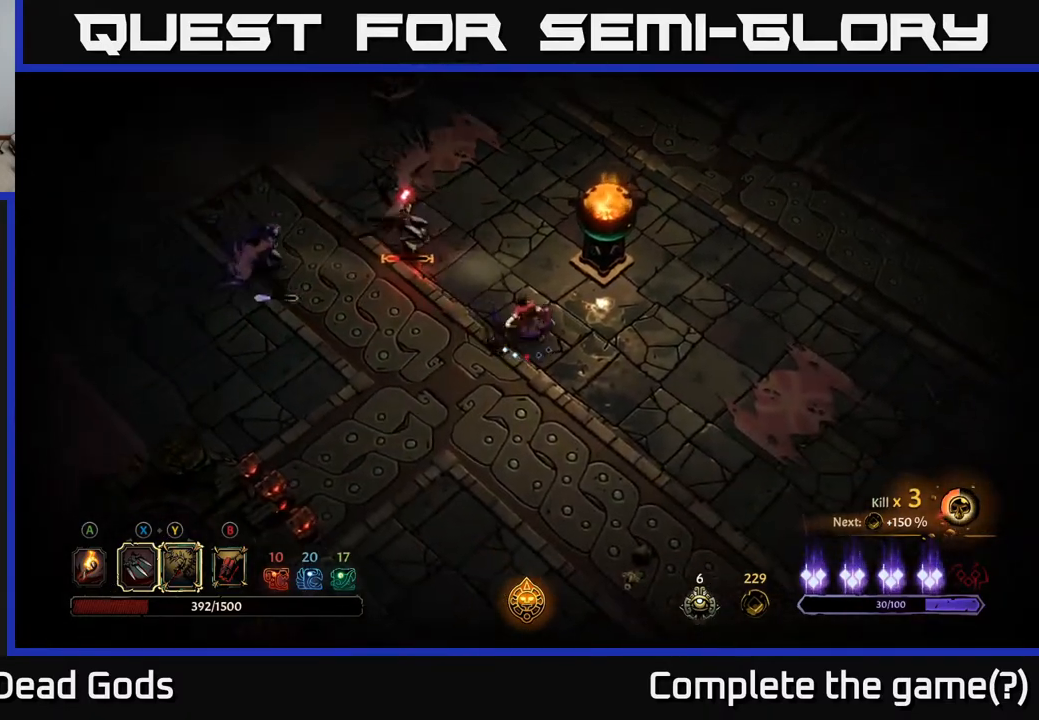
Gameplay with a controller (Xbox layout); each line is a JSON object with the inputs held at the frame after it. "events" lists button and stick changes between this image and that frame as [ms after this image, input, new state], when the widget could be followed in between.
{"buttons": [], "left_stick": "up", "right_stick": "center", "events": []}
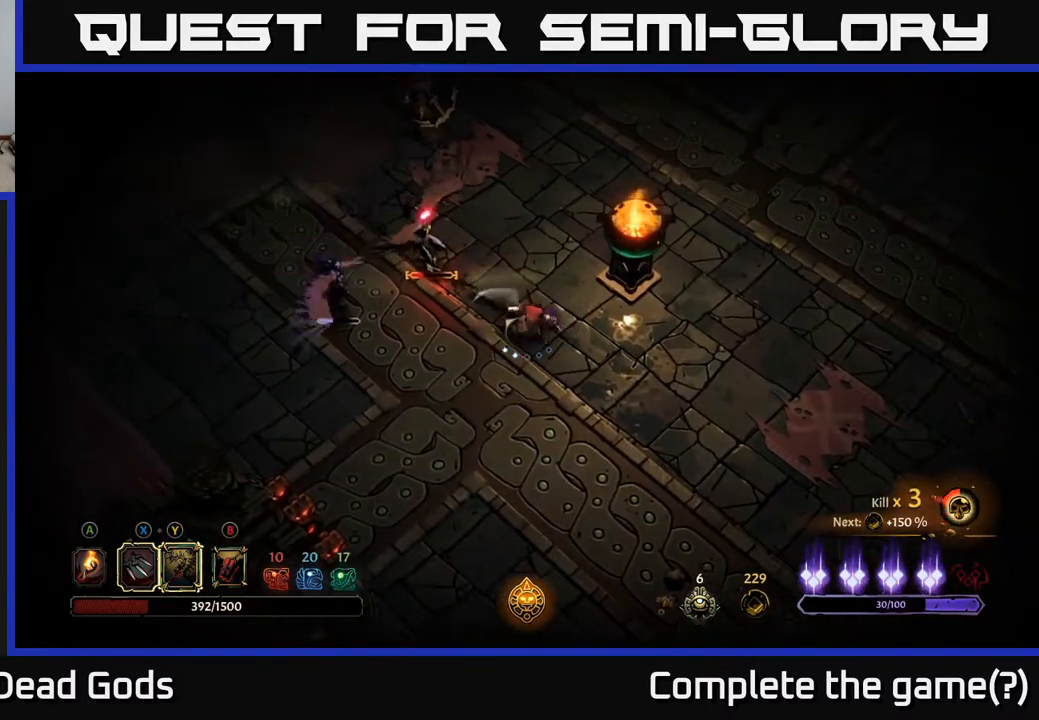
{"buttons": [], "left_stick": "up", "right_stick": "center", "events": [[183, "Y", "down"], [317, "Y", "up"]]}
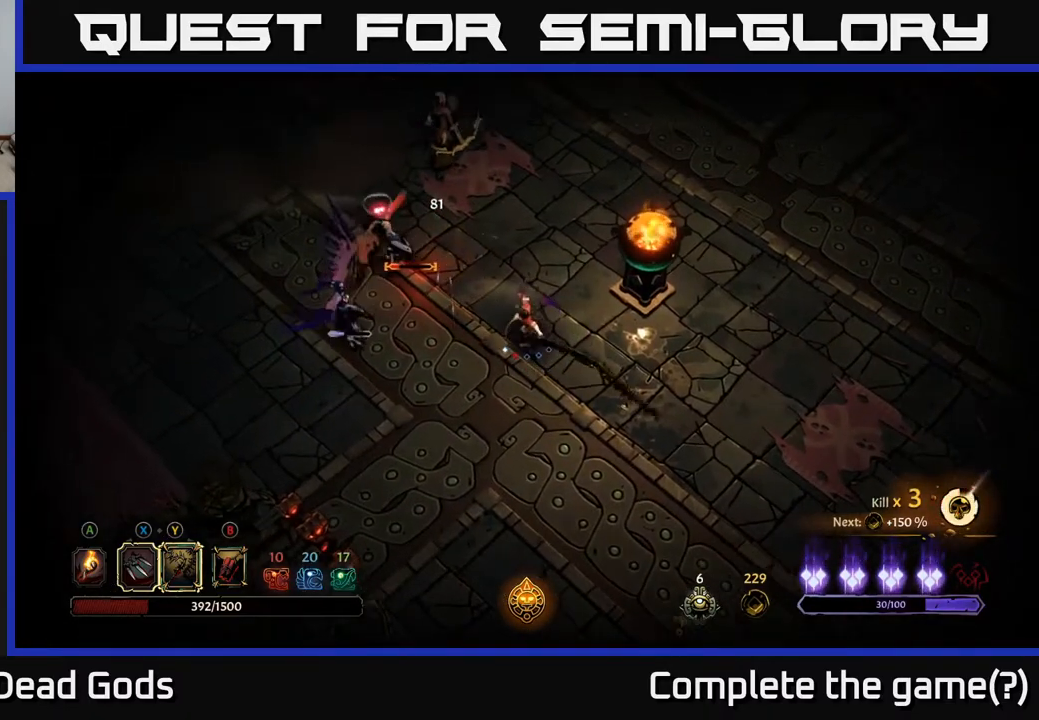
{"buttons": [], "left_stick": "center", "right_stick": "center", "events": [[433, "left_stick", "center"]]}
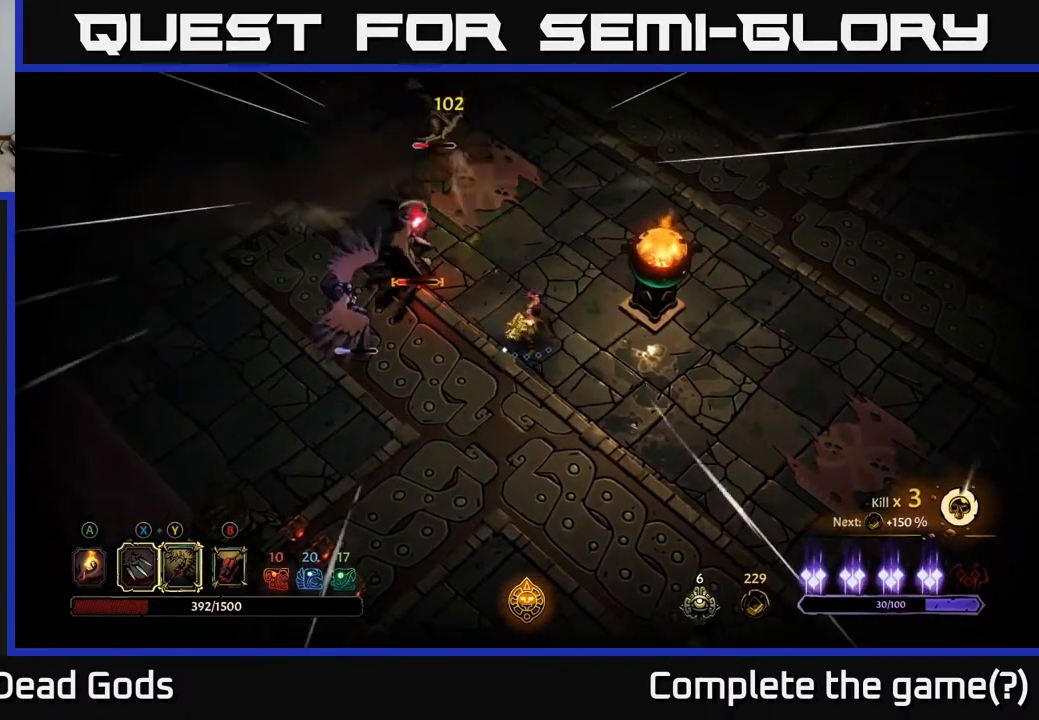
{"buttons": [], "left_stick": "right", "right_stick": "center", "events": [[133, "left_stick", "right"]]}
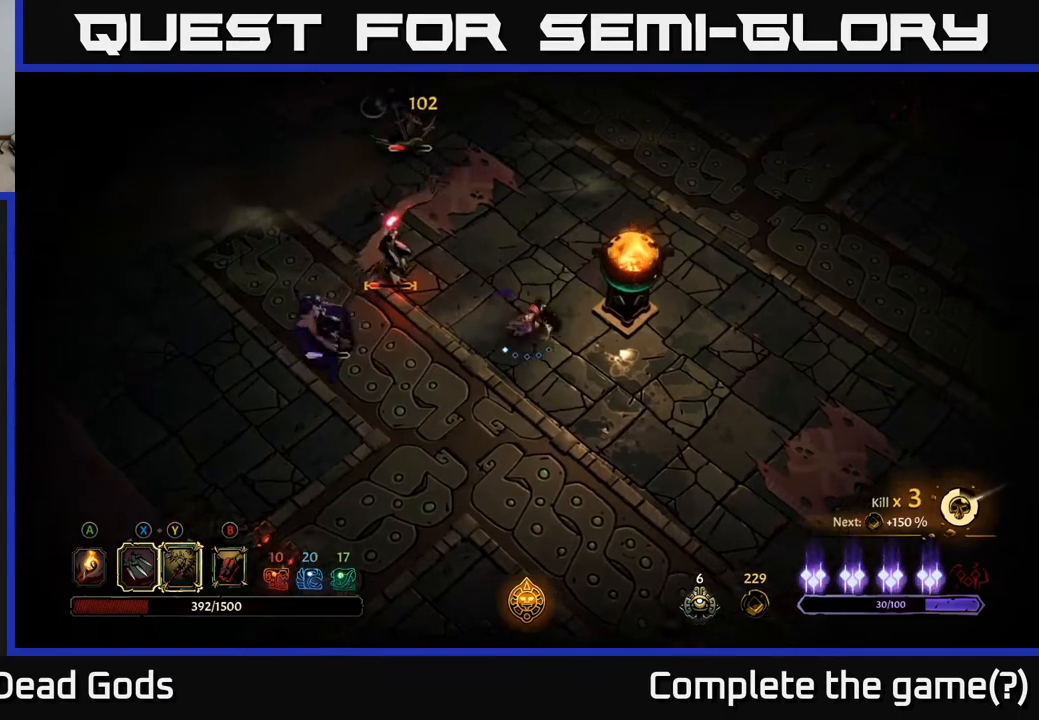
{"buttons": [], "left_stick": "up", "right_stick": "center", "events": [[67, "left_stick", "up-right"], [383, "left_stick", "up"]]}
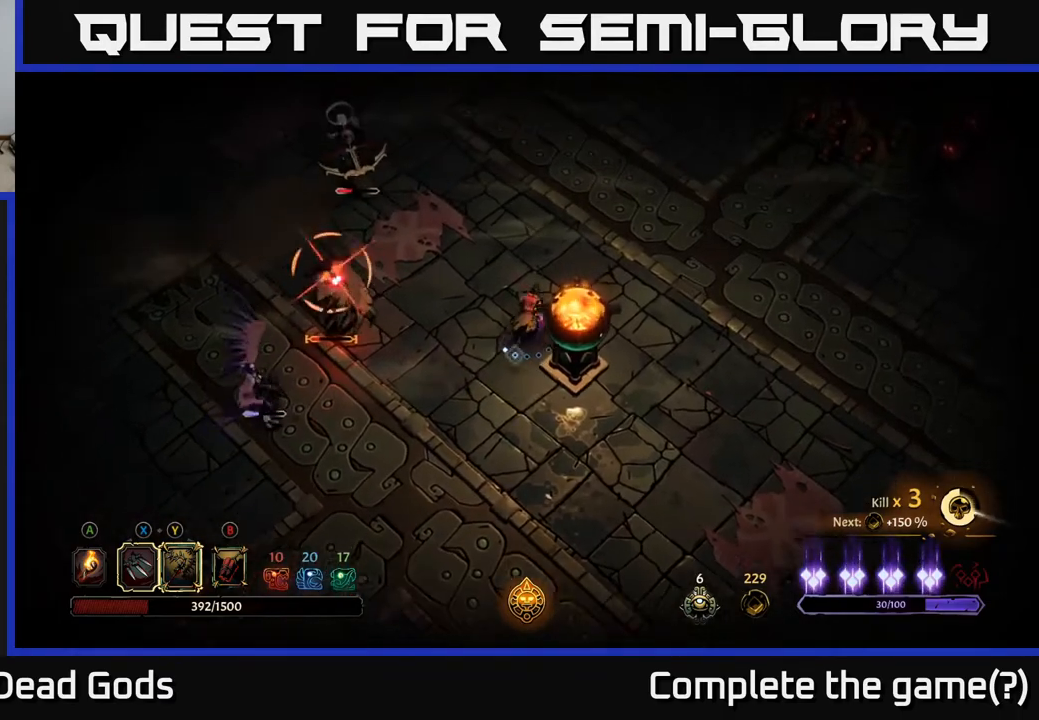
{"buttons": [], "left_stick": "center", "right_stick": "center", "events": [[133, "R2", "down"], [283, "R2", "up"], [433, "left_stick", "center"]]}
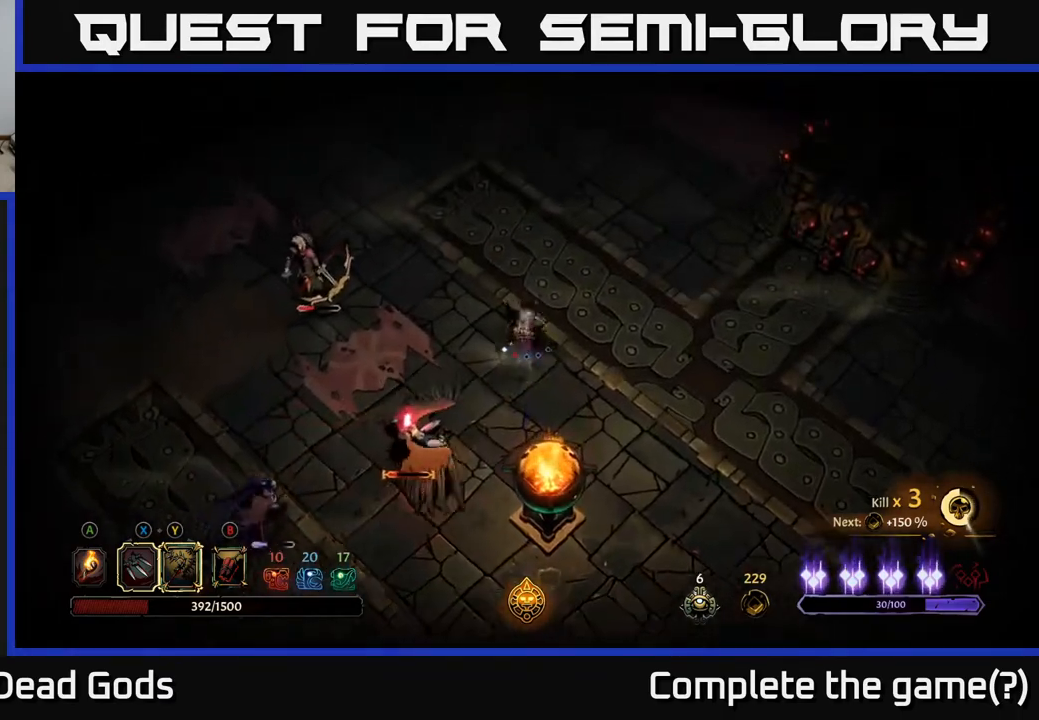
{"buttons": ["Y"], "left_stick": "down-left", "right_stick": "center", "events": [[200, "left_stick", "down-left"], [250, "Y", "down"]]}
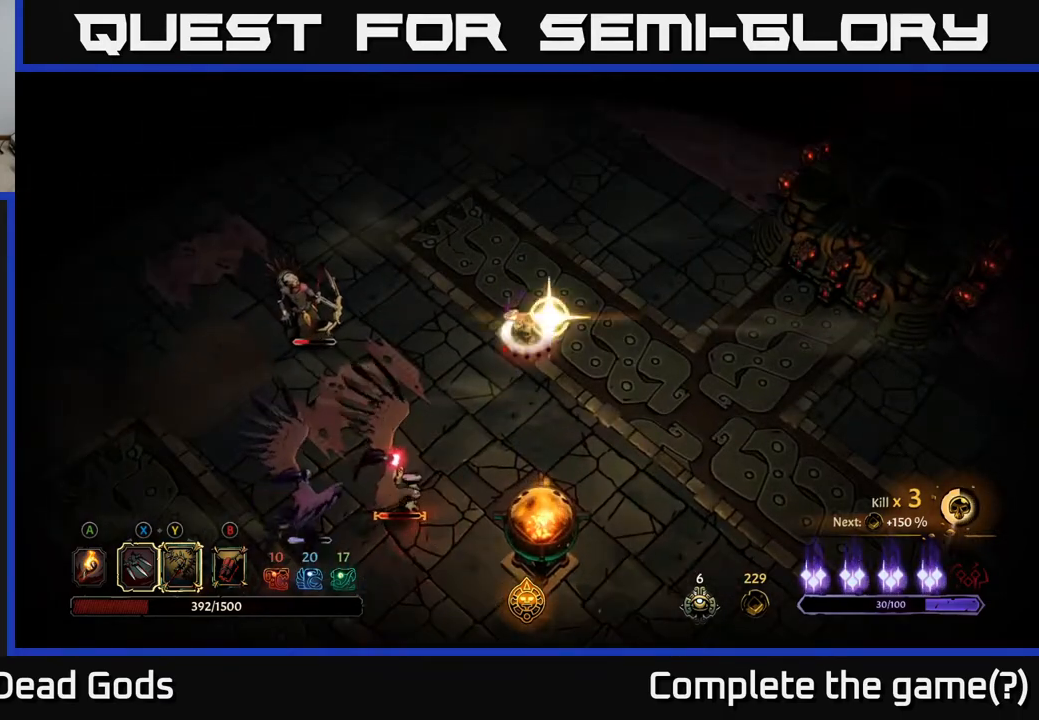
{"buttons": [], "left_stick": "center", "right_stick": "center", "events": [[67, "Y", "up"], [450, "left_stick", "center"]]}
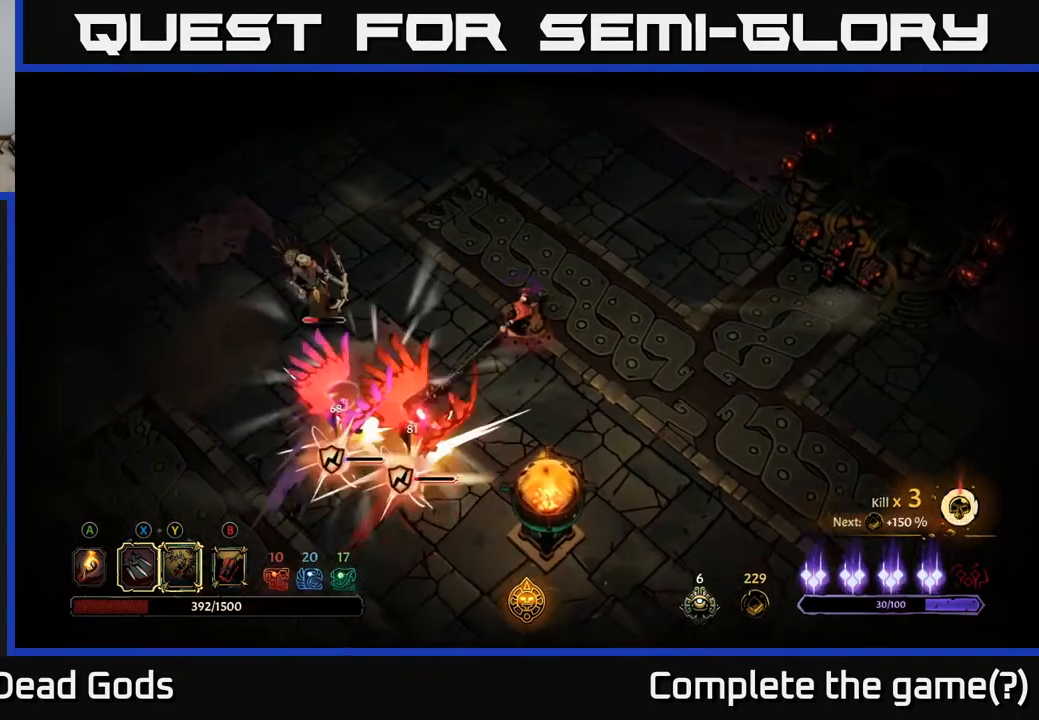
{"buttons": [], "left_stick": "up-right", "right_stick": "center", "events": [[133, "left_stick", "right"], [183, "left_stick", "up-right"]]}
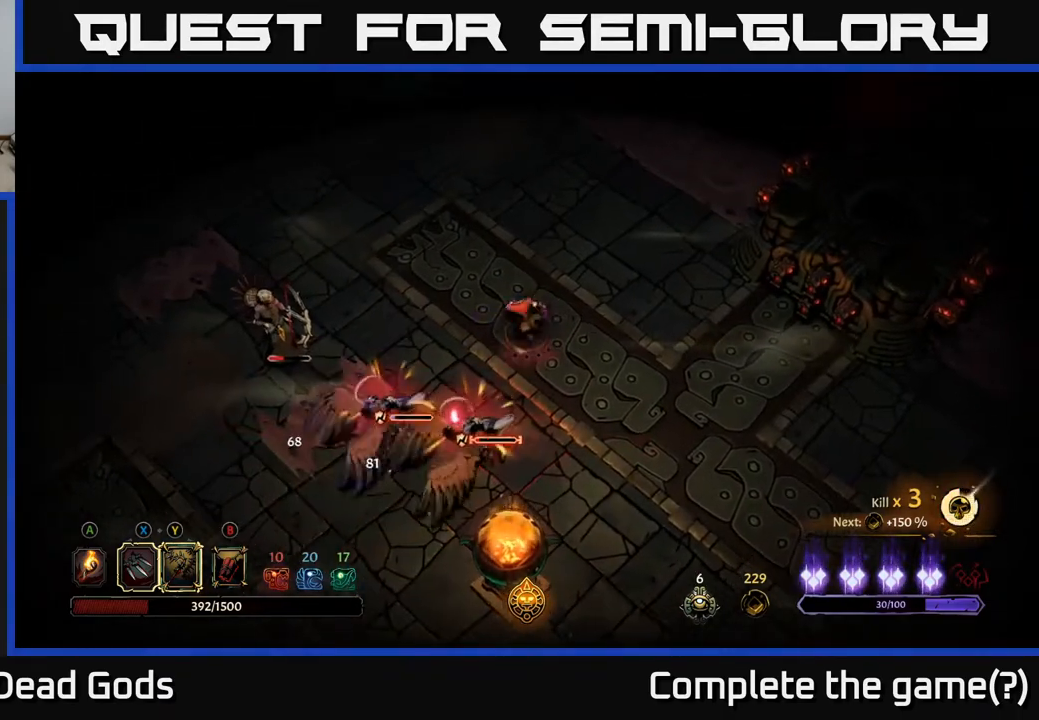
{"buttons": [], "left_stick": "up-right", "right_stick": "center", "events": []}
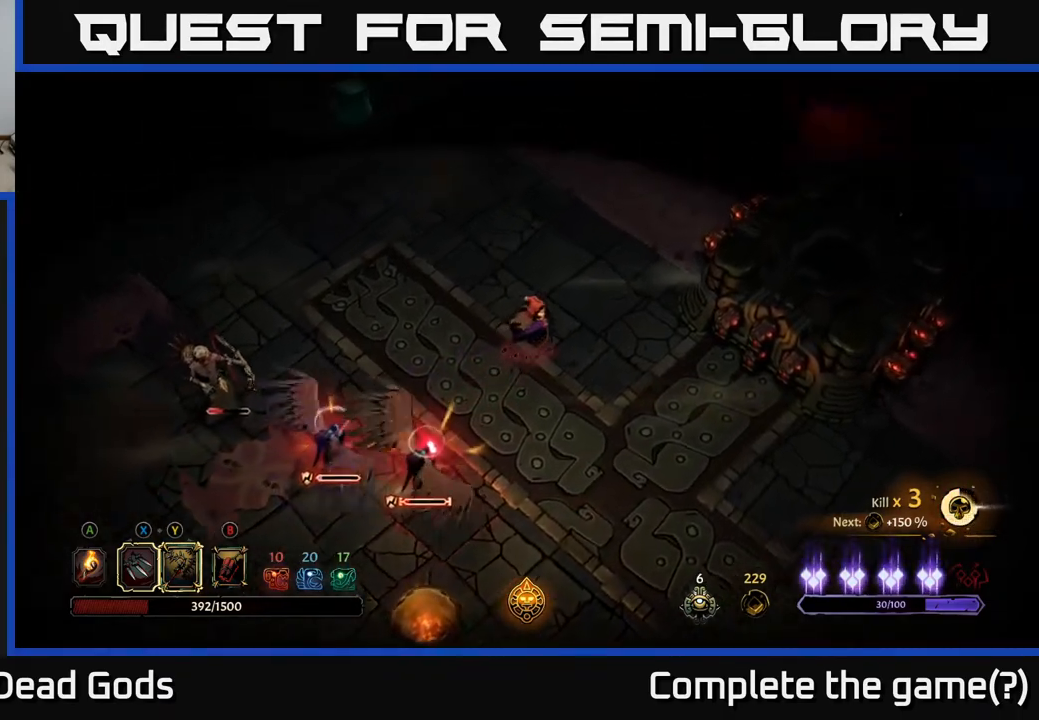
{"buttons": [], "left_stick": "down-right", "right_stick": "center", "events": [[267, "left_stick", "right"], [450, "left_stick", "down-right"]]}
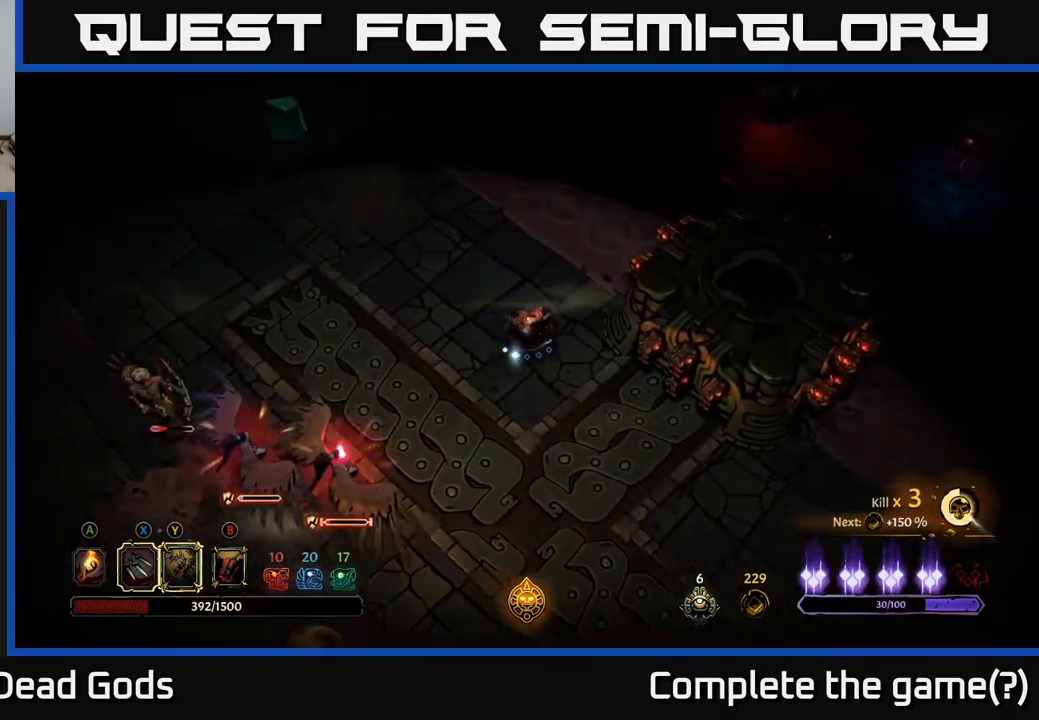
{"buttons": ["Y"], "left_stick": "down-left", "right_stick": "center", "events": [[200, "left_stick", "down"], [333, "Y", "down"], [333, "left_stick", "down-left"]]}
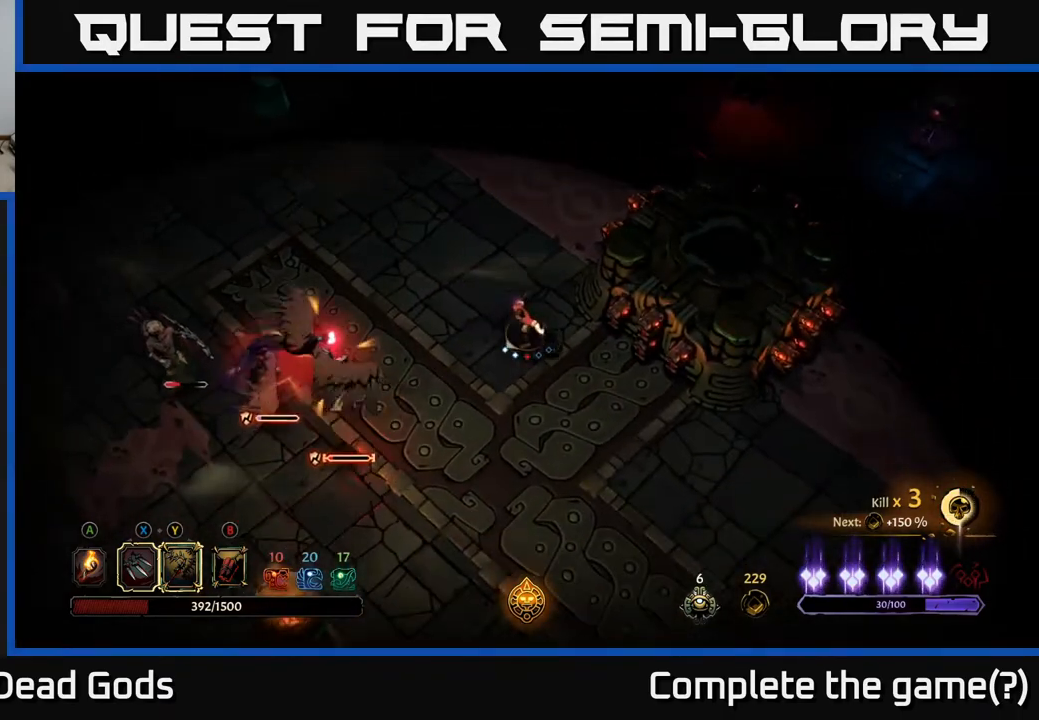
{"buttons": [], "left_stick": "down-left", "right_stick": "center", "events": [[133, "Y", "up"]]}
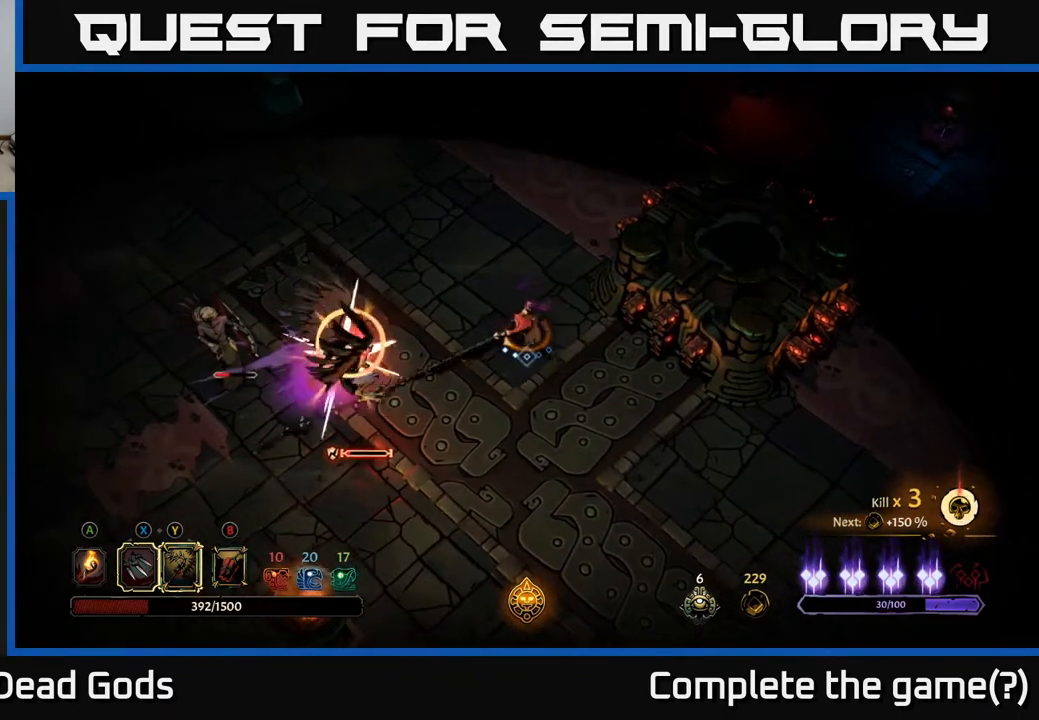
{"buttons": [], "left_stick": "left", "right_stick": "center", "events": [[117, "R2", "down"], [250, "R2", "up"], [300, "left_stick", "left"]]}
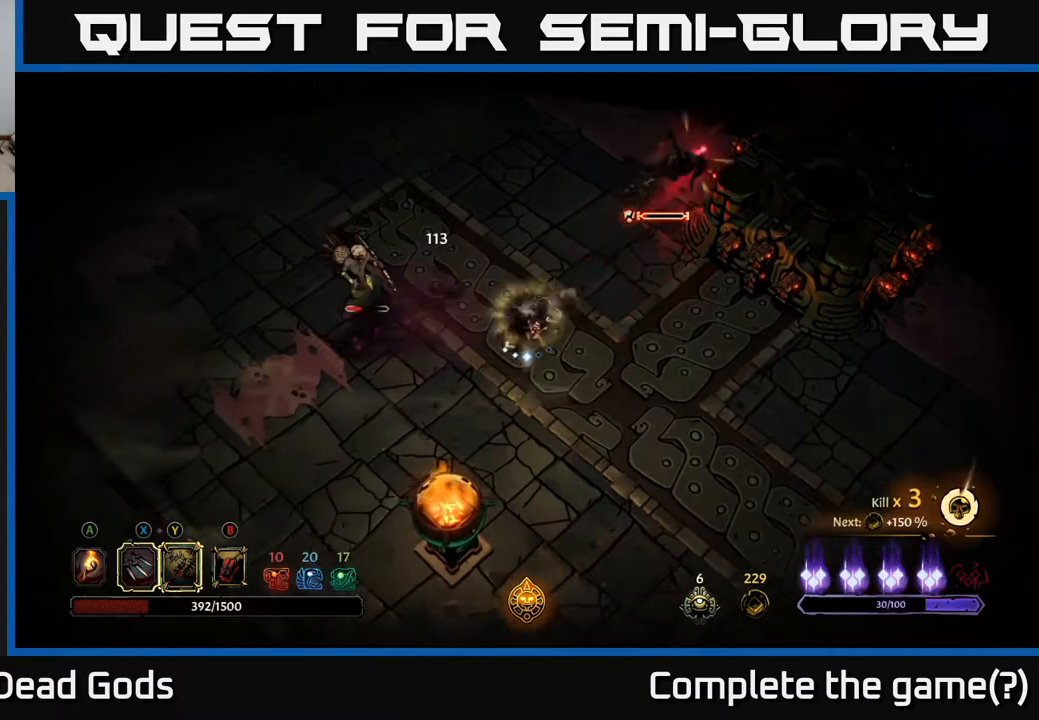
{"buttons": [], "left_stick": "up-right", "right_stick": "center", "events": [[67, "left_stick", "down-left"], [233, "left_stick", "right"], [350, "left_stick", "up-right"]]}
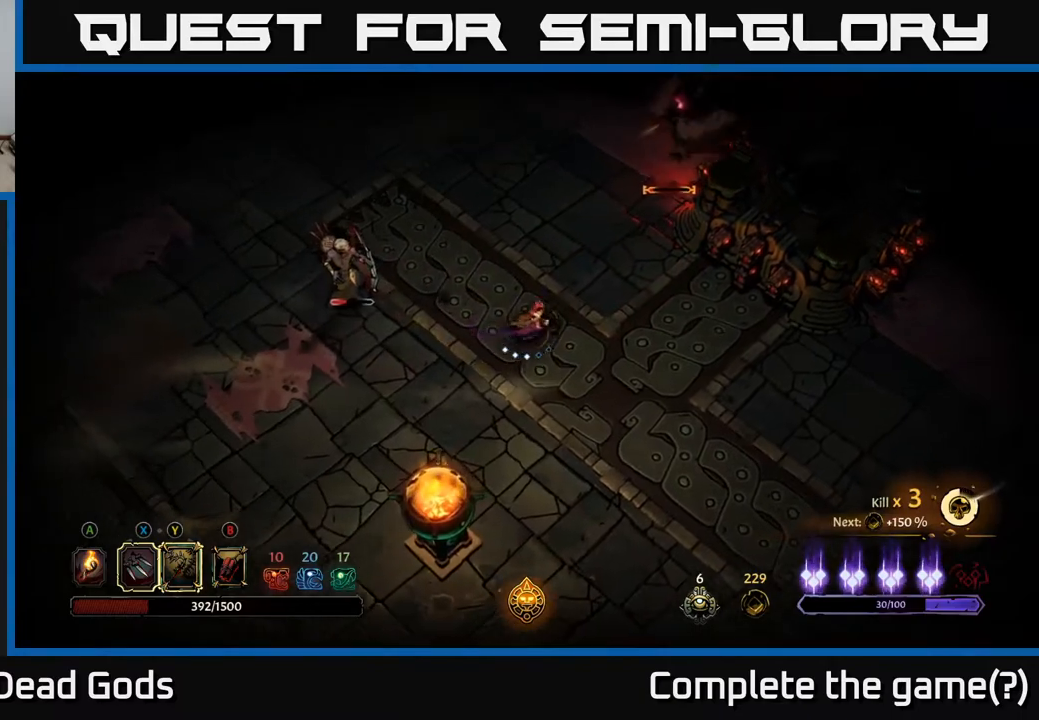
{"buttons": [], "left_stick": "up-right", "right_stick": "center", "events": [[167, "Y", "down"], [267, "Y", "up"]]}
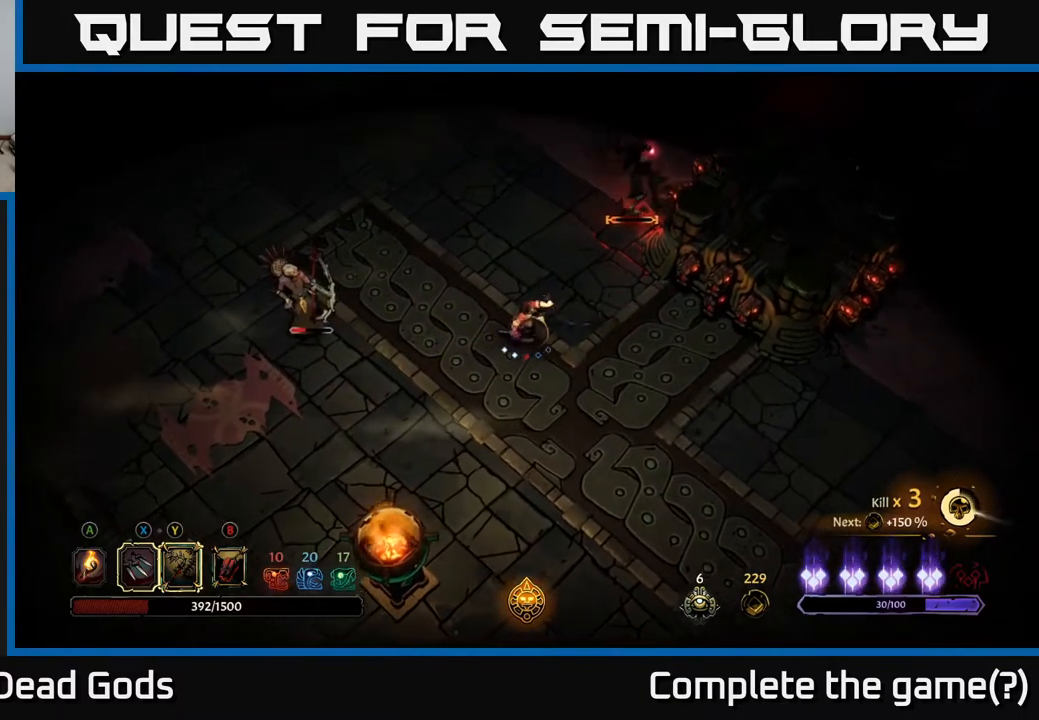
{"buttons": [], "left_stick": "center", "right_stick": "center", "events": [[333, "left_stick", "center"]]}
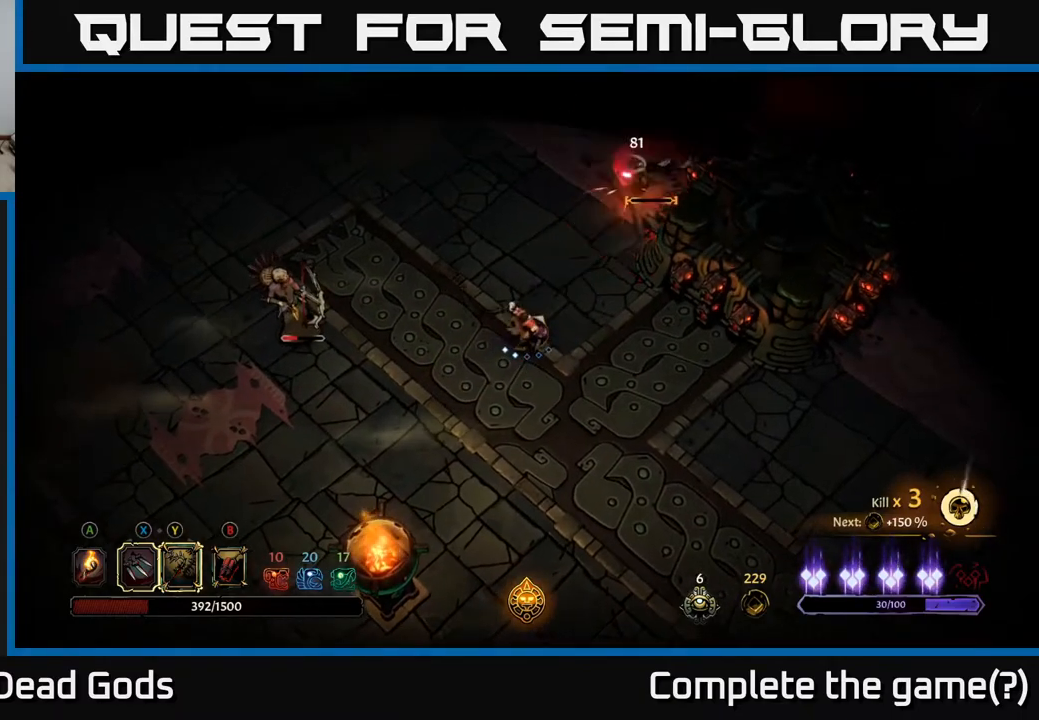
{"buttons": [], "left_stick": "up-right", "right_stick": "center", "events": [[67, "left_stick", "up"], [217, "left_stick", "up-right"], [233, "Y", "down"], [300, "Y", "up"]]}
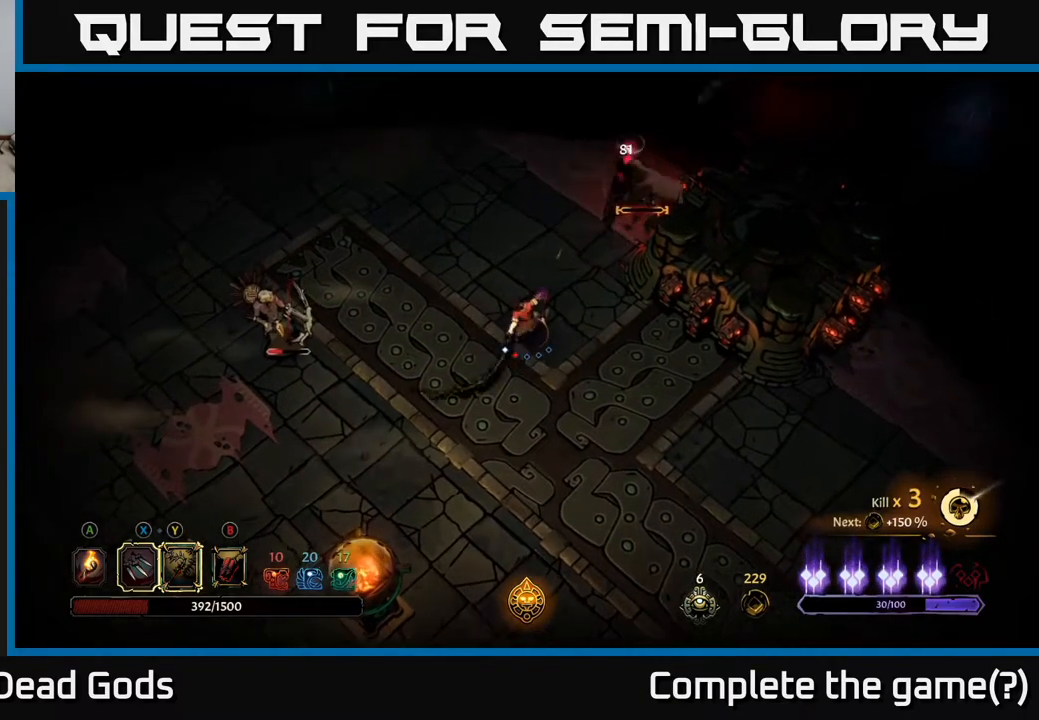
{"buttons": [], "left_stick": "center", "right_stick": "center", "events": [[333, "left_stick", "center"]]}
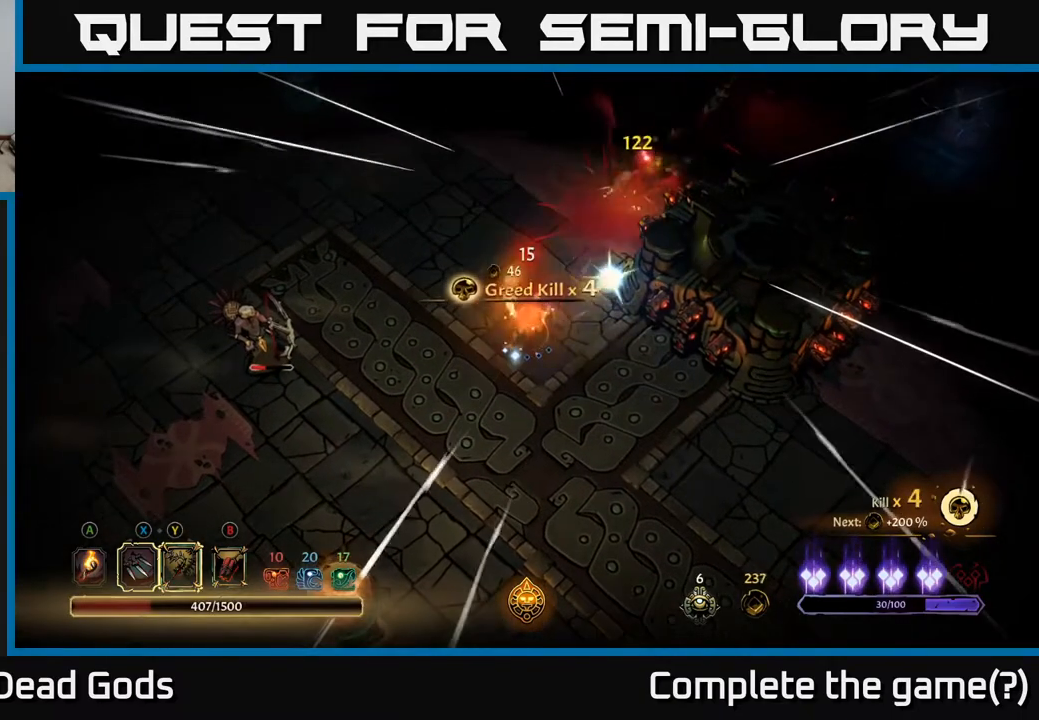
{"buttons": [], "left_stick": "right", "right_stick": "center", "events": [[300, "left_stick", "right"]]}
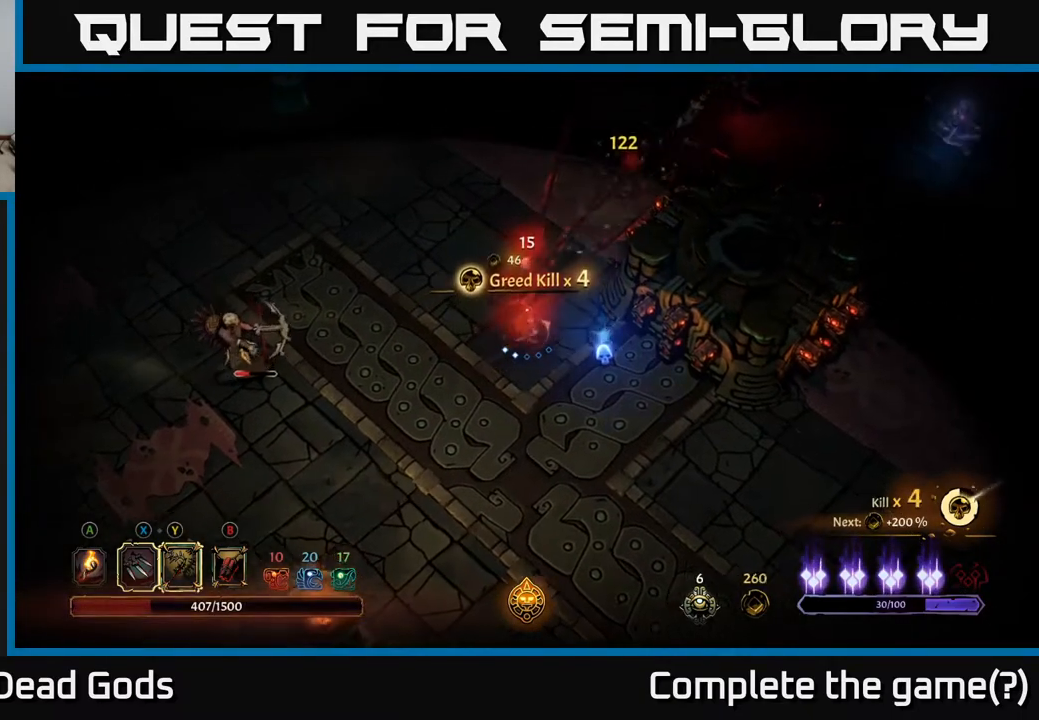
{"buttons": [], "left_stick": "down-left", "right_stick": "center", "events": [[400, "left_stick", "down-left"]]}
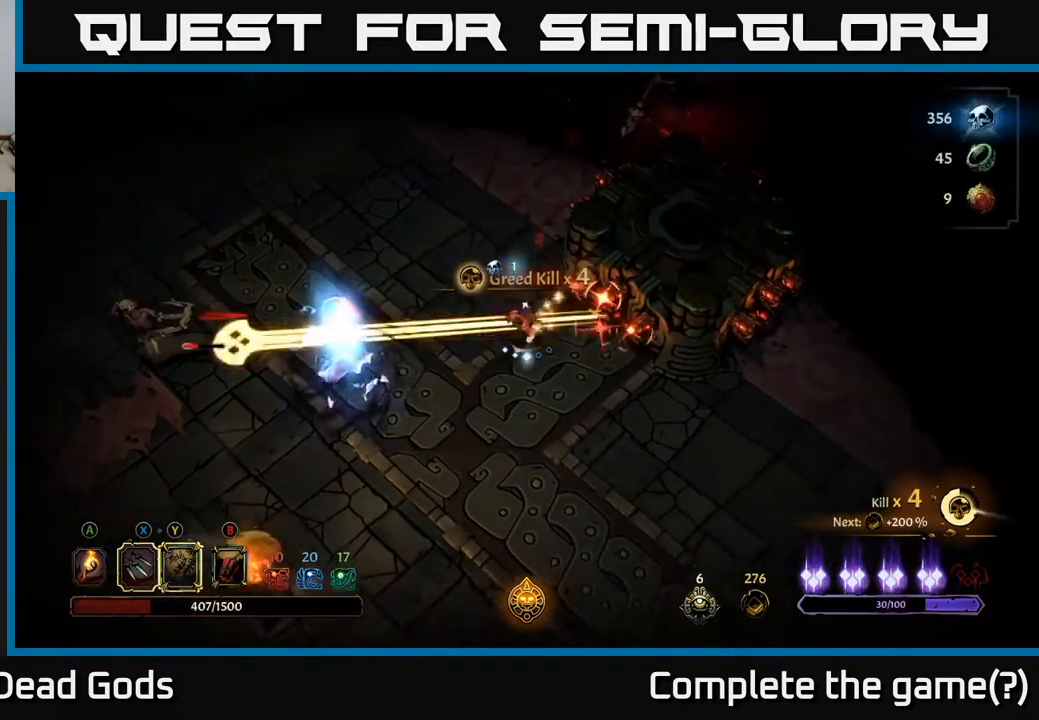
{"buttons": [], "left_stick": "down", "right_stick": "center", "events": [[33, "left_stick", "down"], [267, "R2", "down"], [400, "R2", "up"]]}
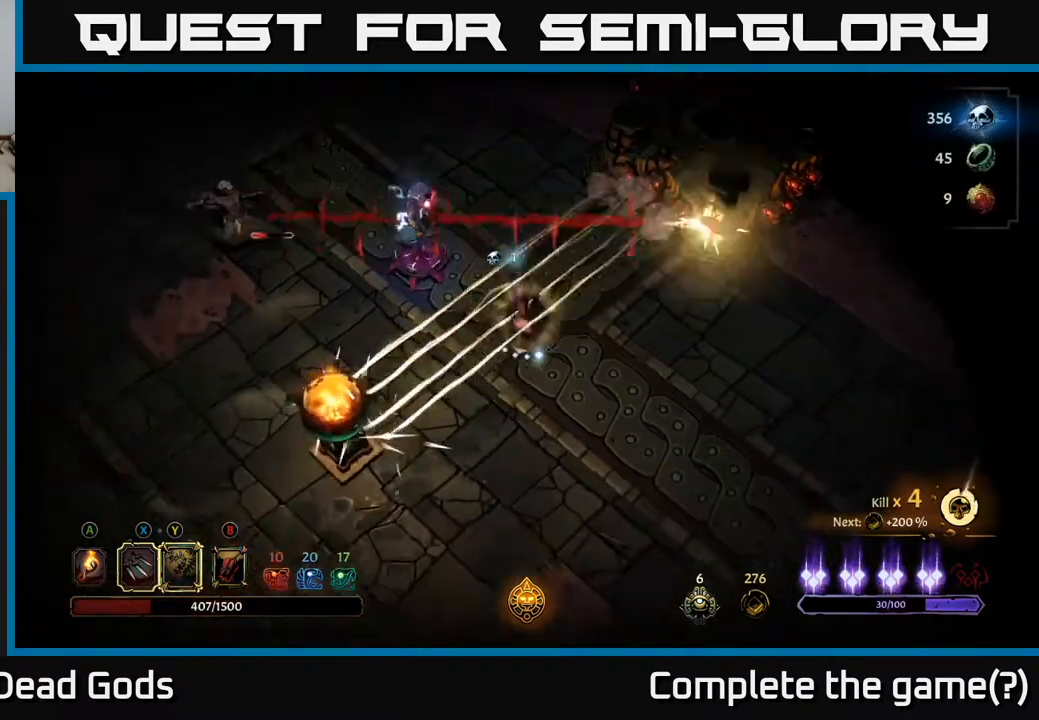
{"buttons": [], "left_stick": "right", "right_stick": "center", "events": [[150, "left_stick", "down-right"], [417, "left_stick", "right"]]}
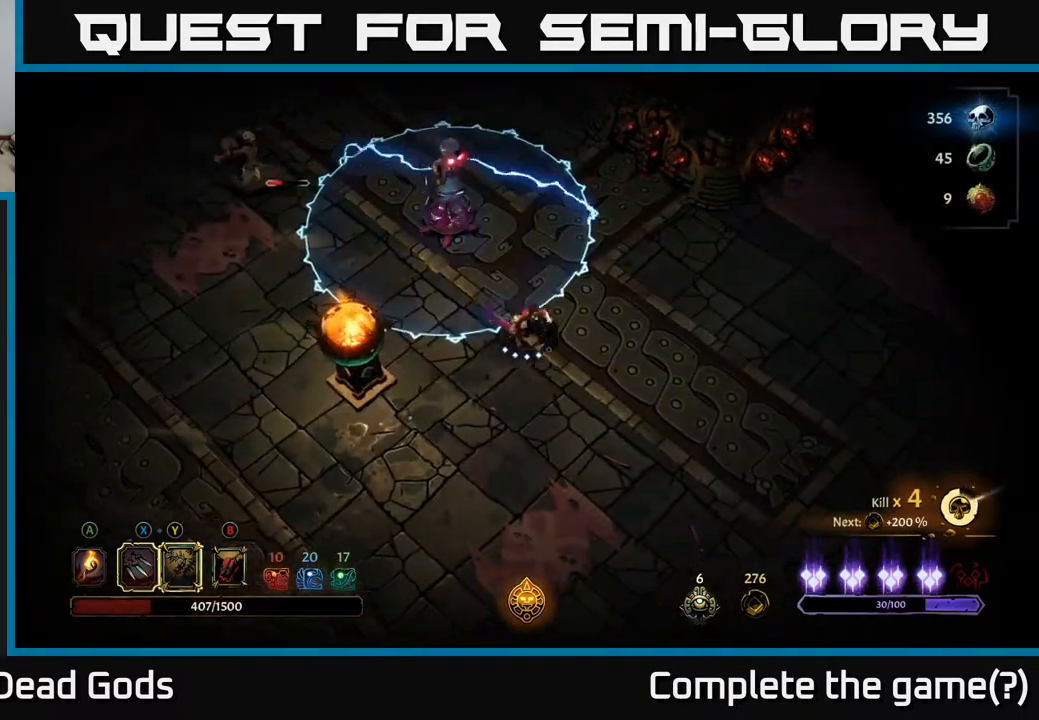
{"buttons": ["Y"], "left_stick": "up-left", "right_stick": "center", "events": [[417, "Y", "down"], [483, "left_stick", "up-left"]]}
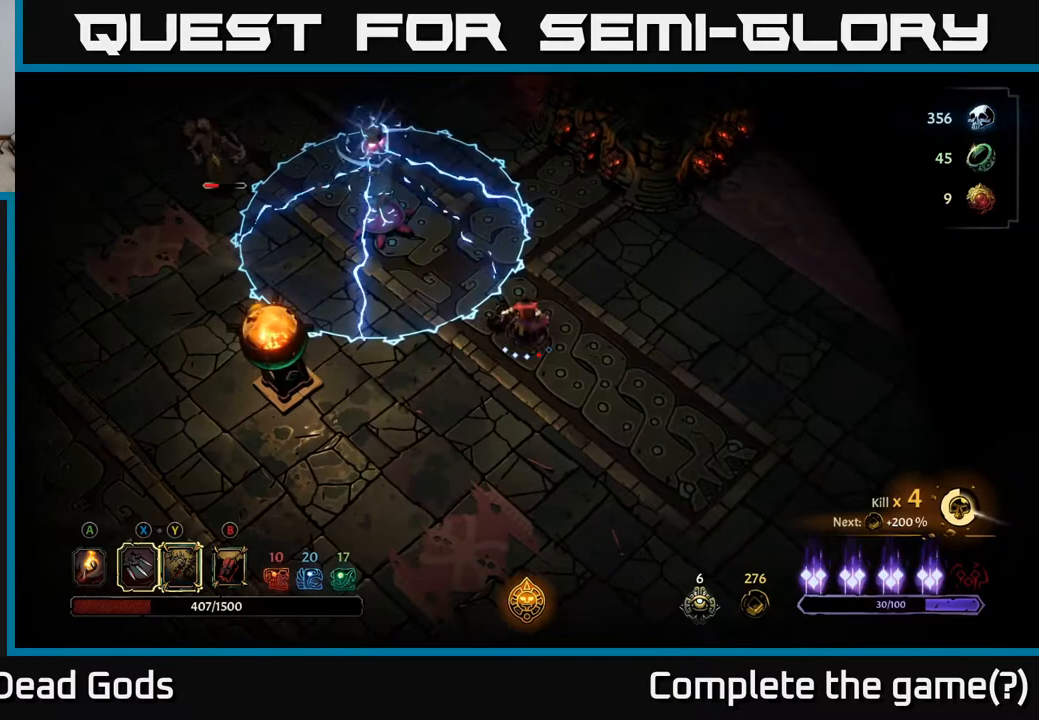
{"buttons": ["Y"], "left_stick": "up-left", "right_stick": "center", "events": []}
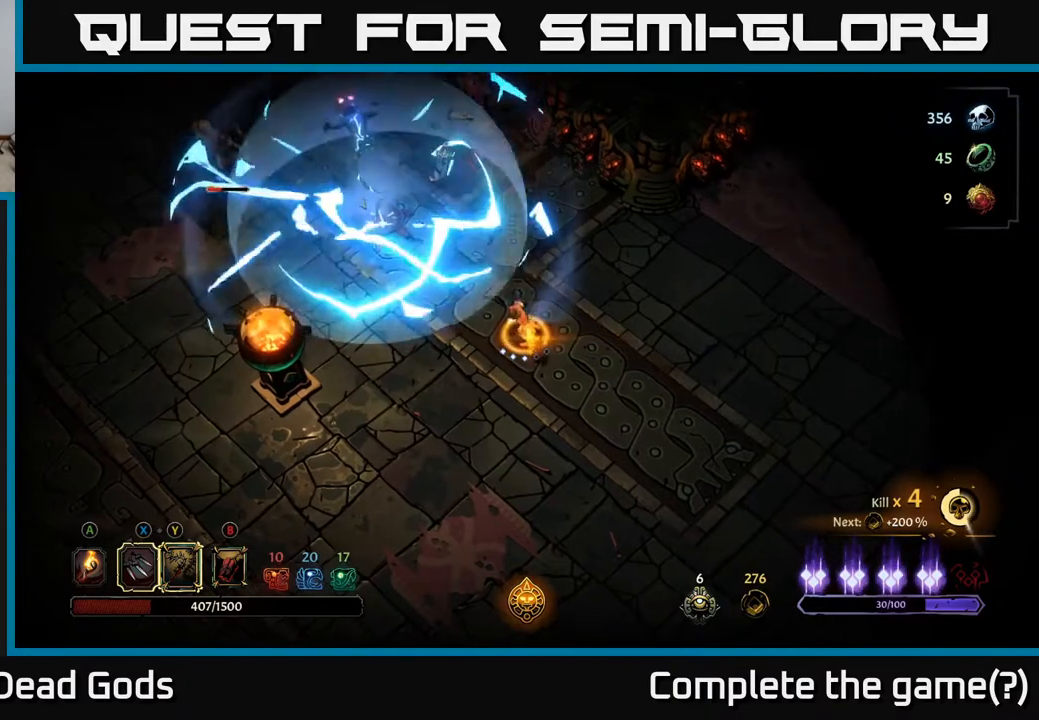
{"buttons": [], "left_stick": "center", "right_stick": "center", "events": [[33, "Y", "up"], [283, "left_stick", "center"]]}
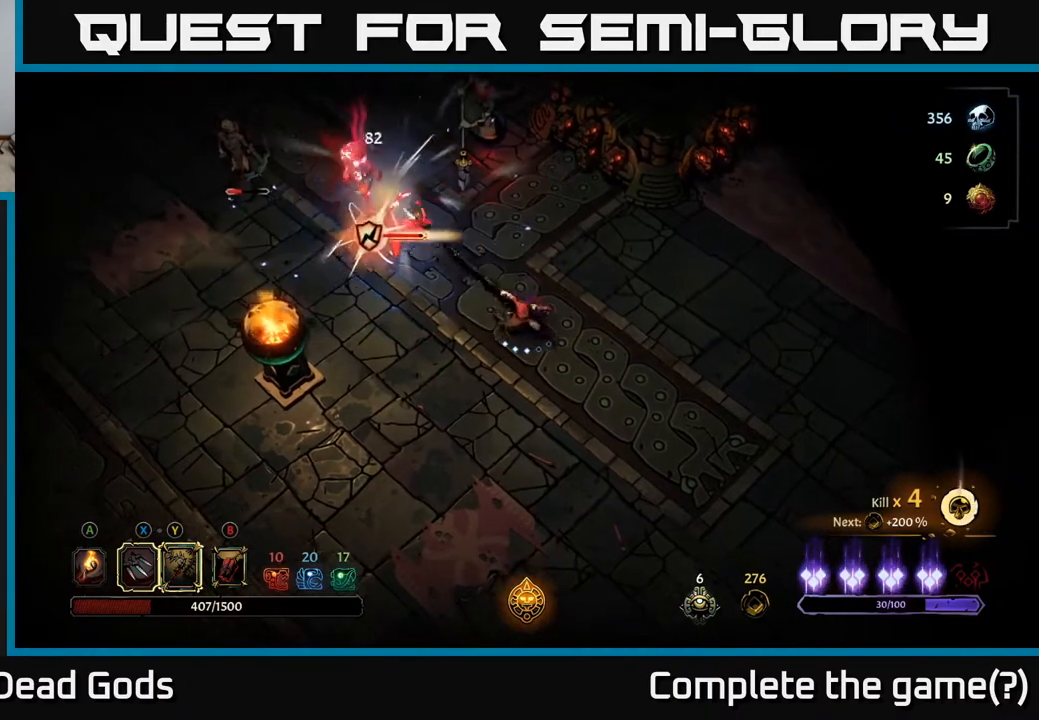
{"buttons": [], "left_stick": "up-left", "right_stick": "center", "events": [[217, "X", "down"], [333, "left_stick", "up-left"], [383, "X", "up"]]}
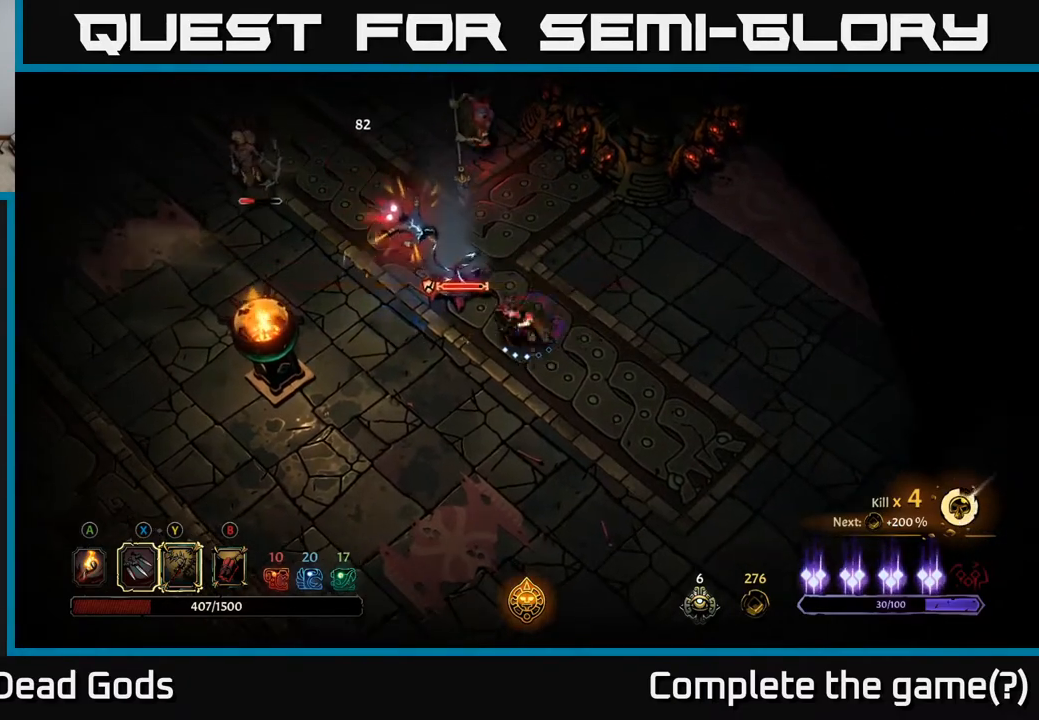
{"buttons": [], "left_stick": "center", "right_stick": "center", "events": [[50, "X", "down"], [117, "left_stick", "center"], [200, "X", "up"], [300, "X", "down"], [483, "X", "up"]]}
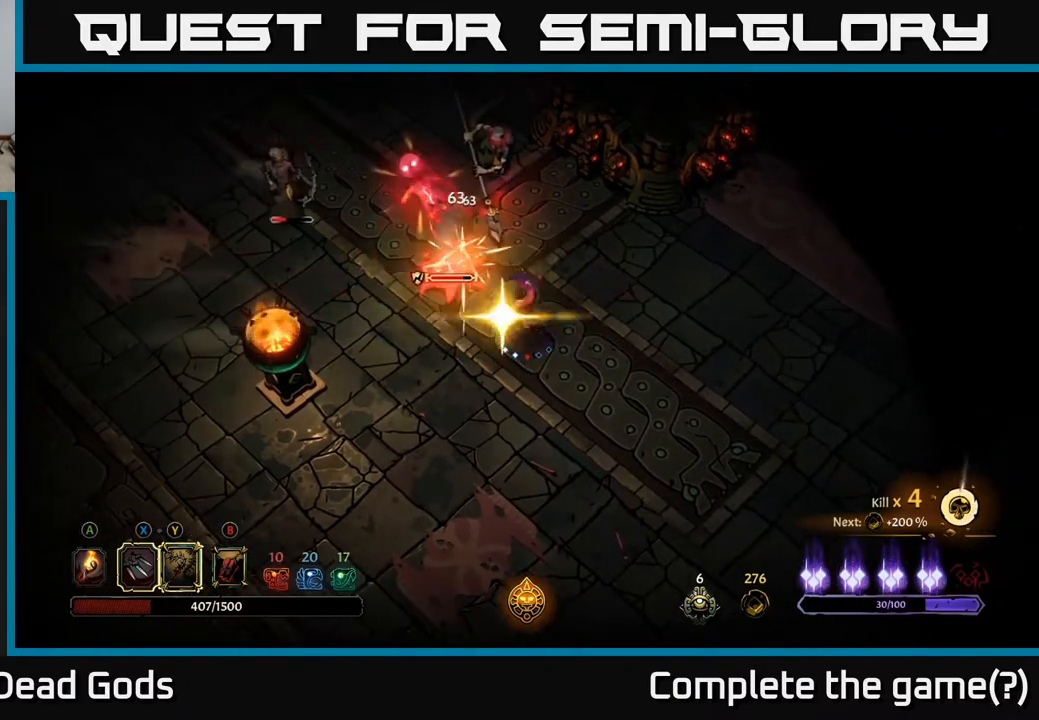
{"buttons": [], "left_stick": "center", "right_stick": "center", "events": []}
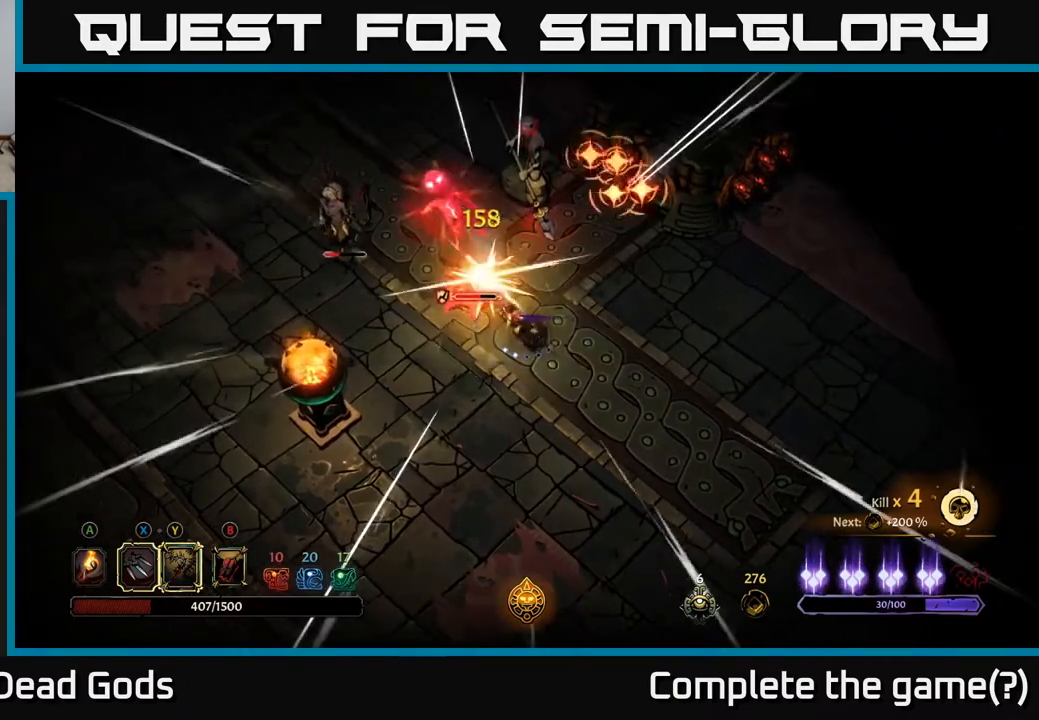
{"buttons": ["R2"], "left_stick": "right", "right_stick": "center", "events": [[33, "left_stick", "down"], [83, "left_stick", "down-right"], [417, "R2", "down"], [417, "left_stick", "right"]]}